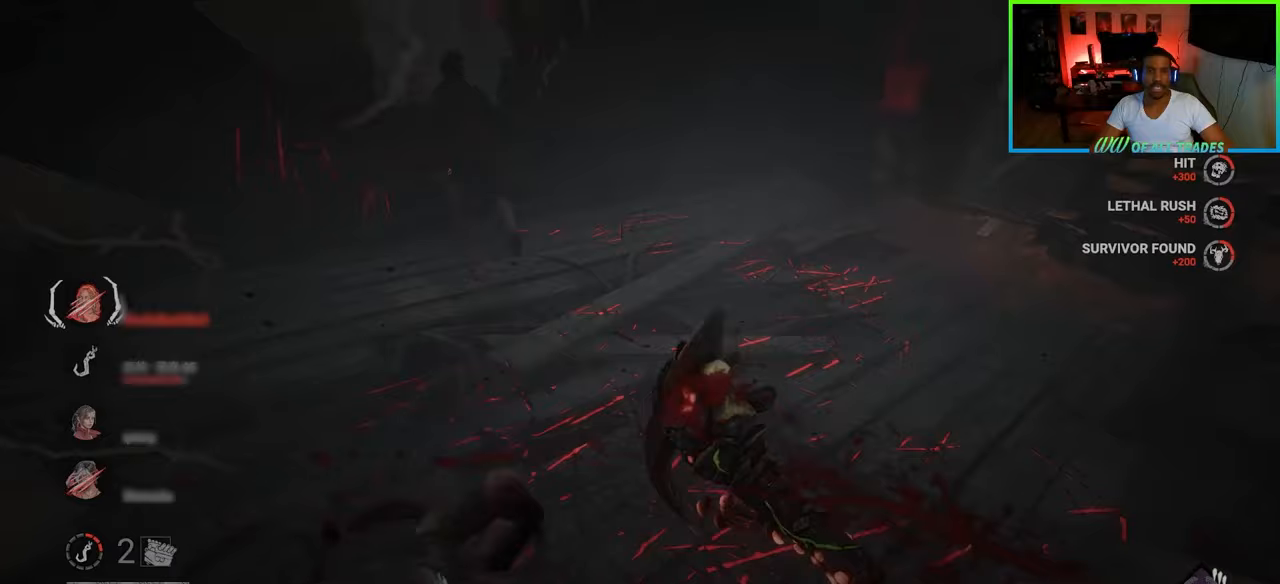
Gameplay with keyboard and mouse; each line is a JSON object with the keys and mouse buttons held at the frame after it. "events" lists presses ("down") and releases ("up") of "a", "ctrl", "d", "e", "f", "q", "r", "s", "shift", "space", "tab", "w", "mouse_left", "mouse_wheel", "mouse_right", "mouse_mb4" and "mouse_mb5" between this image and that frame as [ms after this image, input, new state], when the widget could be followed in between. "mouse_left", "mouse_wheel", "mouse_right", "mouse_mb4", "mouse_mb5" = the "left", "wheel", "right", "mb4", "mb5" buttons of the "mouse" list. No other keys are recorded. "wheel" means that the mouse wheel is clicked or scrolled. Not read: mouse_move.
{"keys": ["a", "s"], "mouse": [], "events": [[67, "a", "up"], [333, "a", "down"]]}
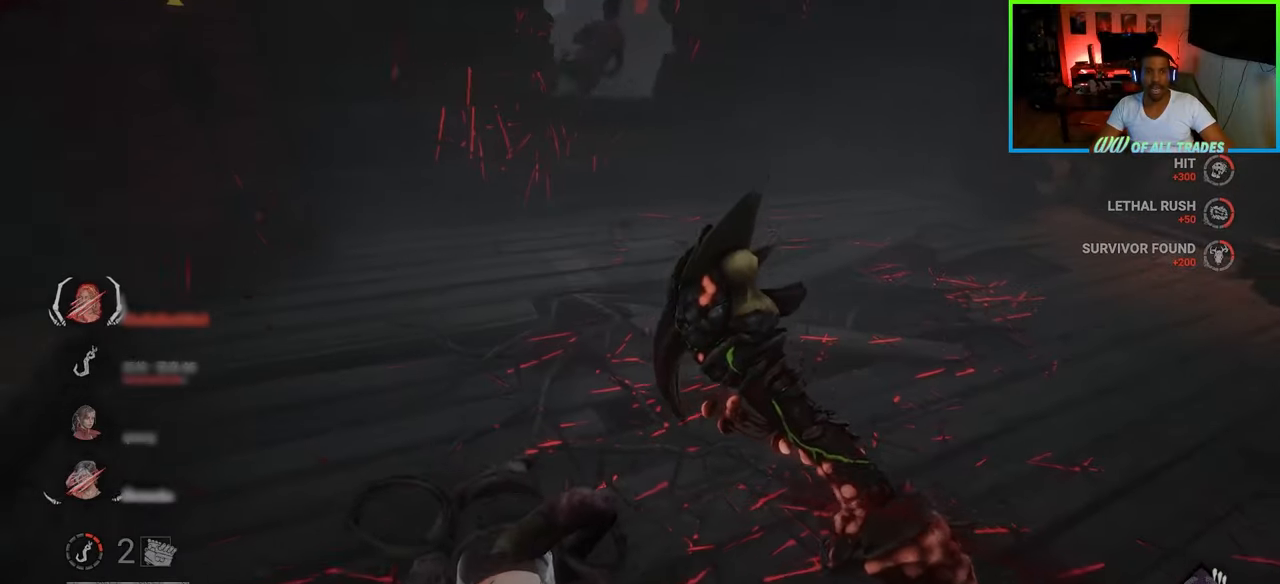
{"keys": ["s"], "mouse": [], "events": [[100, "a", "up"]]}
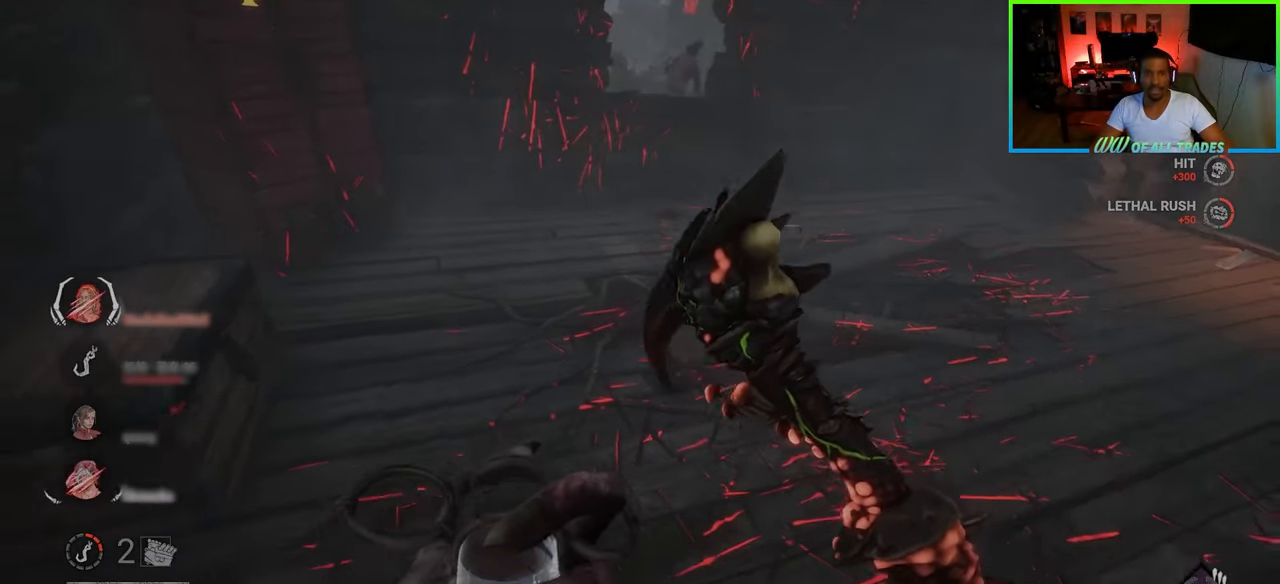
{"keys": ["a", "w"], "mouse": [], "events": [[133, "d", "down"], [183, "s", "up"], [283, "w", "down"], [400, "d", "up"], [483, "a", "down"]]}
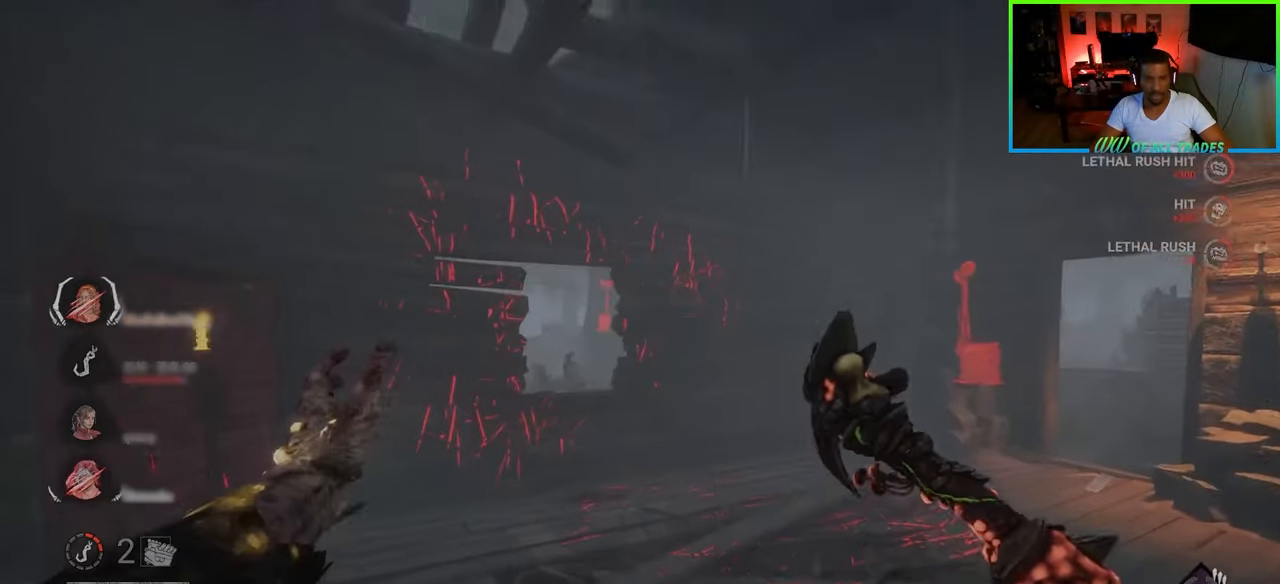
{"keys": ["d", "w"], "mouse": [], "events": [[33, "w", "up"], [133, "s", "down"], [167, "a", "up"], [400, "d", "down"], [400, "s", "up"], [500, "w", "down"]]}
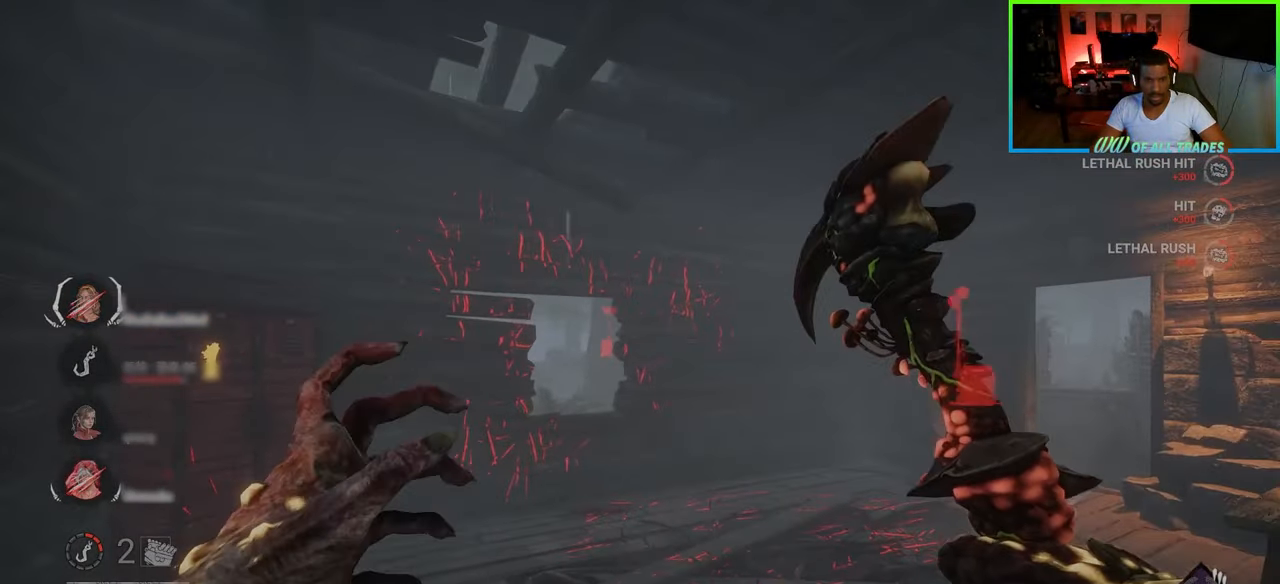
{"keys": ["w"], "mouse": [], "events": [[50, "d", "up"], [317, "d", "down"], [450, "d", "up"]]}
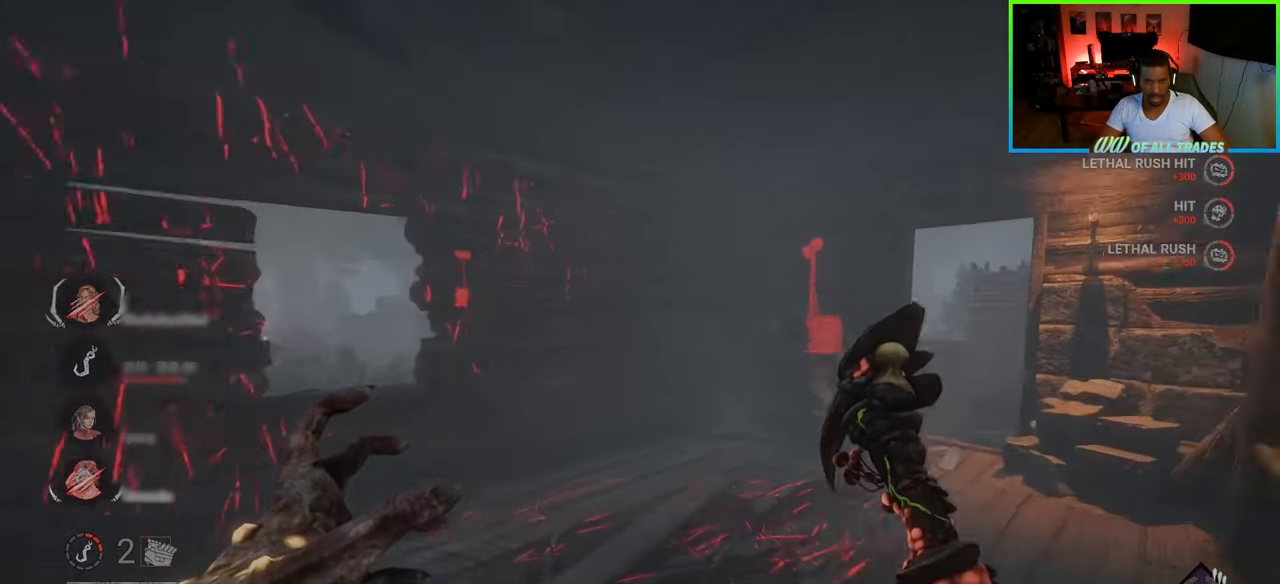
{"keys": ["d", "w"], "mouse": [], "events": [[133, "d", "down"]]}
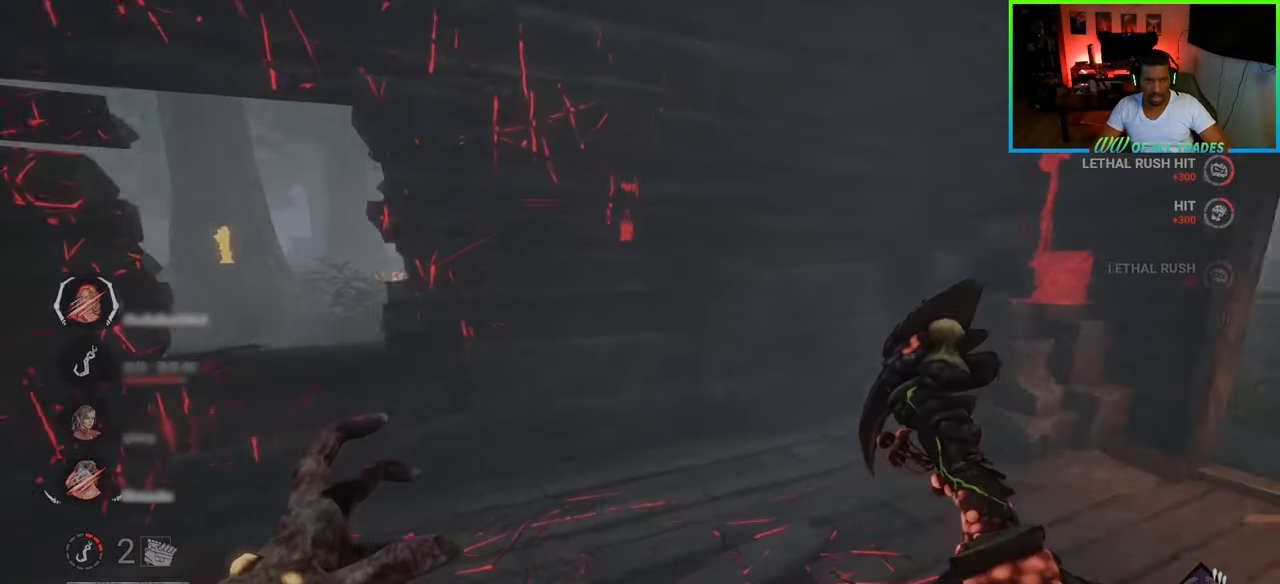
{"keys": ["w"], "mouse": [], "events": [[317, "d", "up"]]}
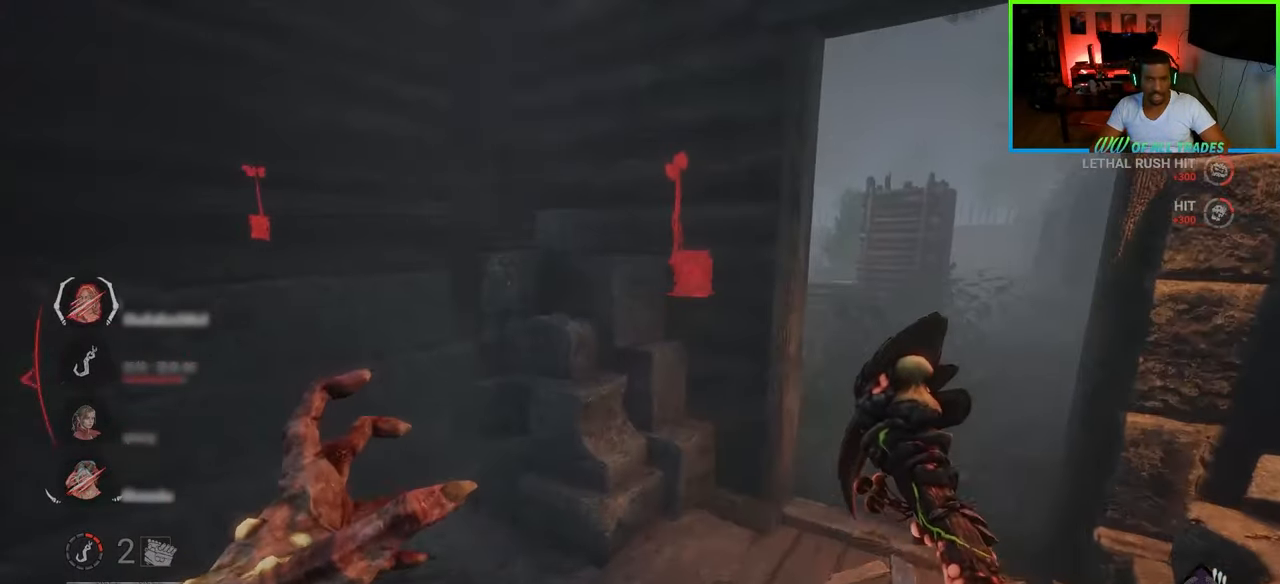
{"keys": ["d", "w"], "mouse": [], "events": [[50, "d", "down"], [133, "d", "up"], [250, "d", "down"]]}
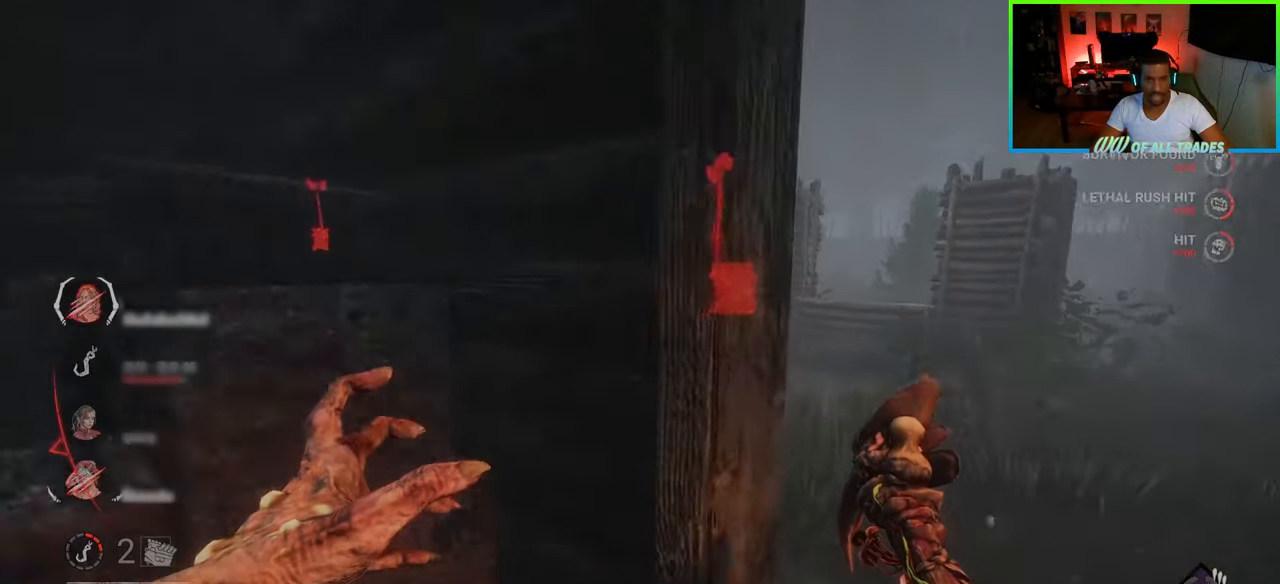
{"keys": ["w"], "mouse": [], "events": [[417, "d", "up"]]}
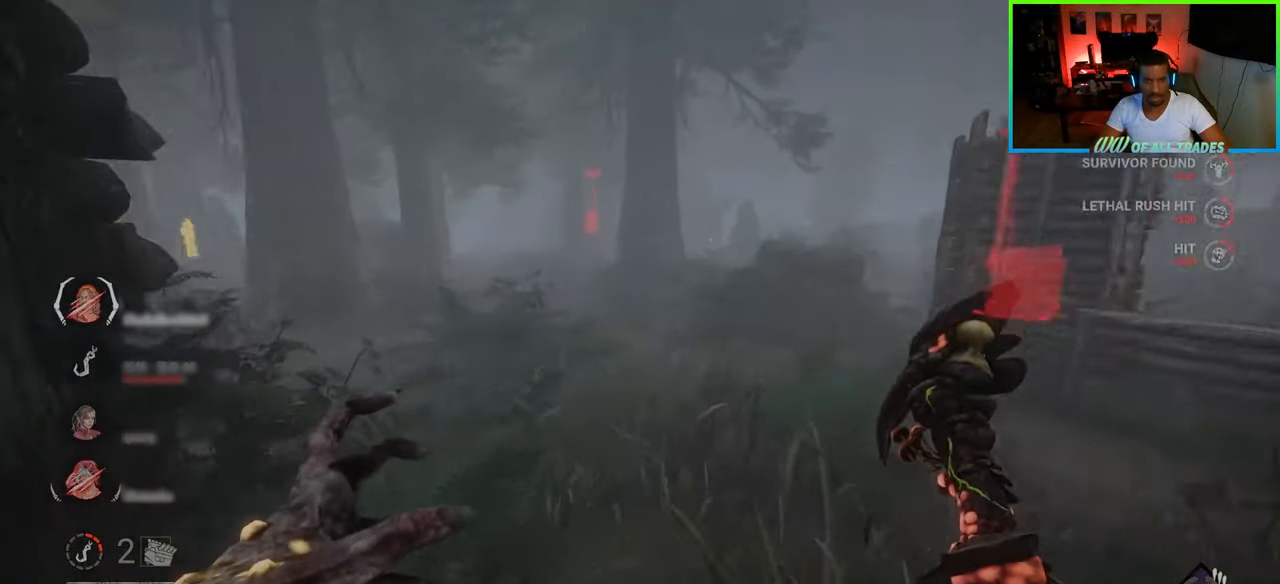
{"keys": ["w"], "mouse": [], "events": []}
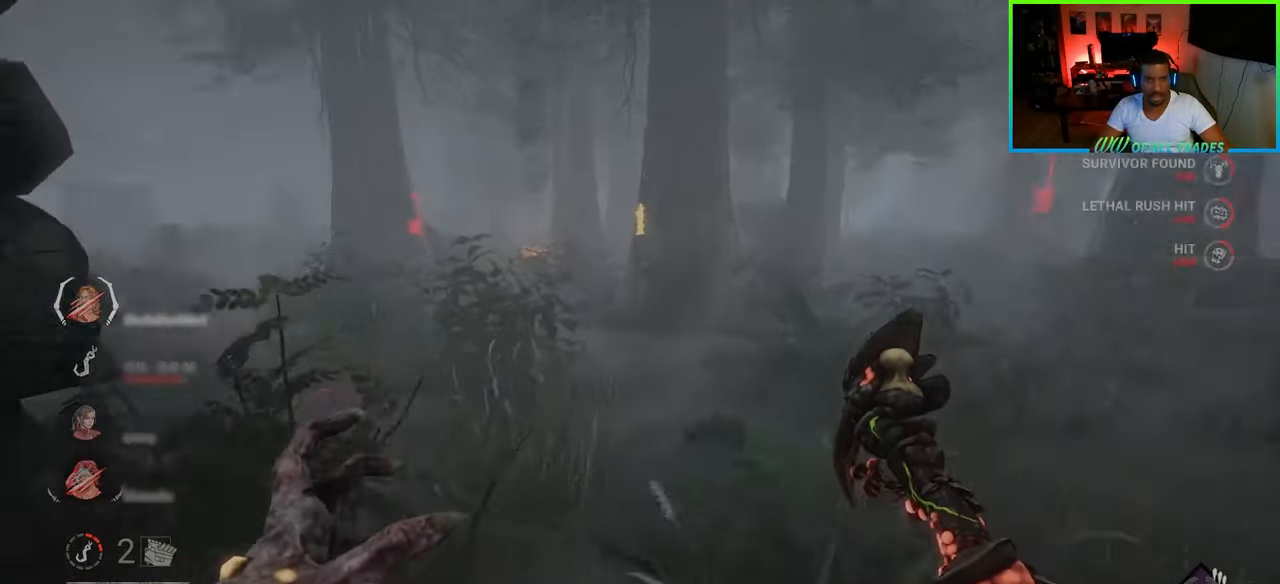
{"keys": ["w"], "mouse": [], "events": []}
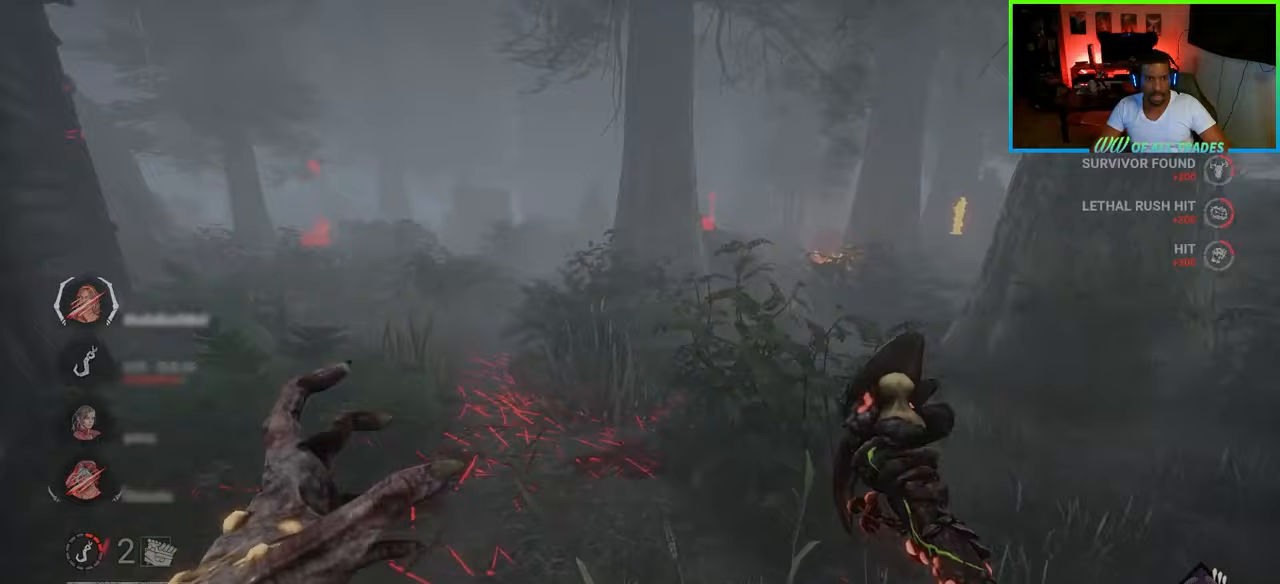
{"keys": ["w"], "mouse": [], "events": []}
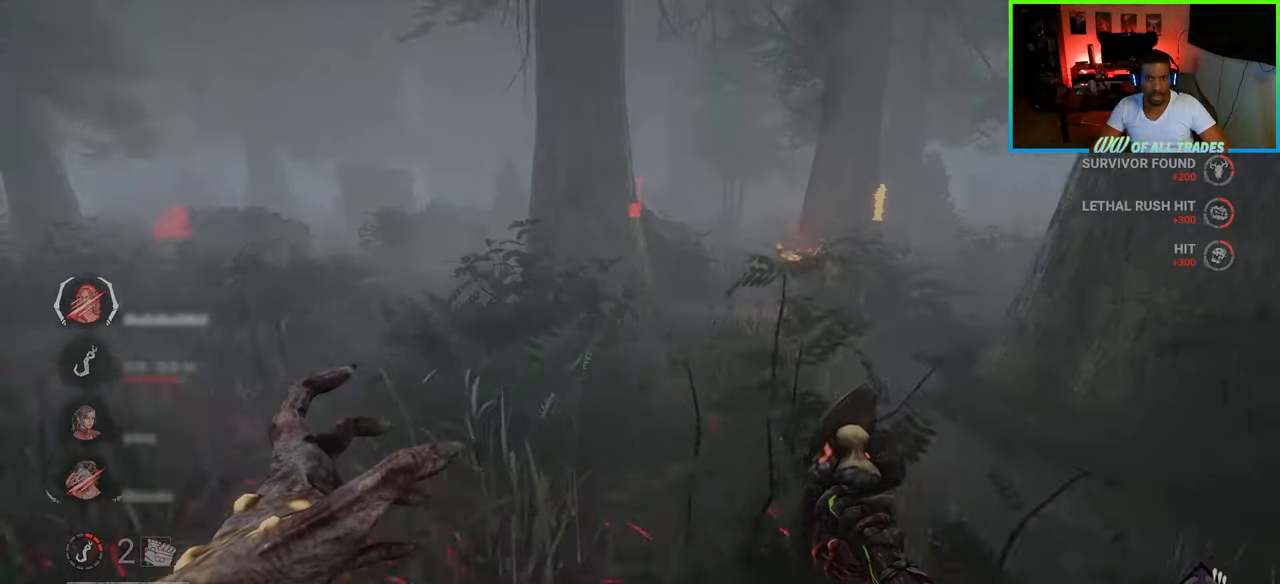
{"keys": ["w"], "mouse": [], "events": [[167, "a", "down"], [217, "a", "up"], [367, "a", "down"], [483, "a", "up"]]}
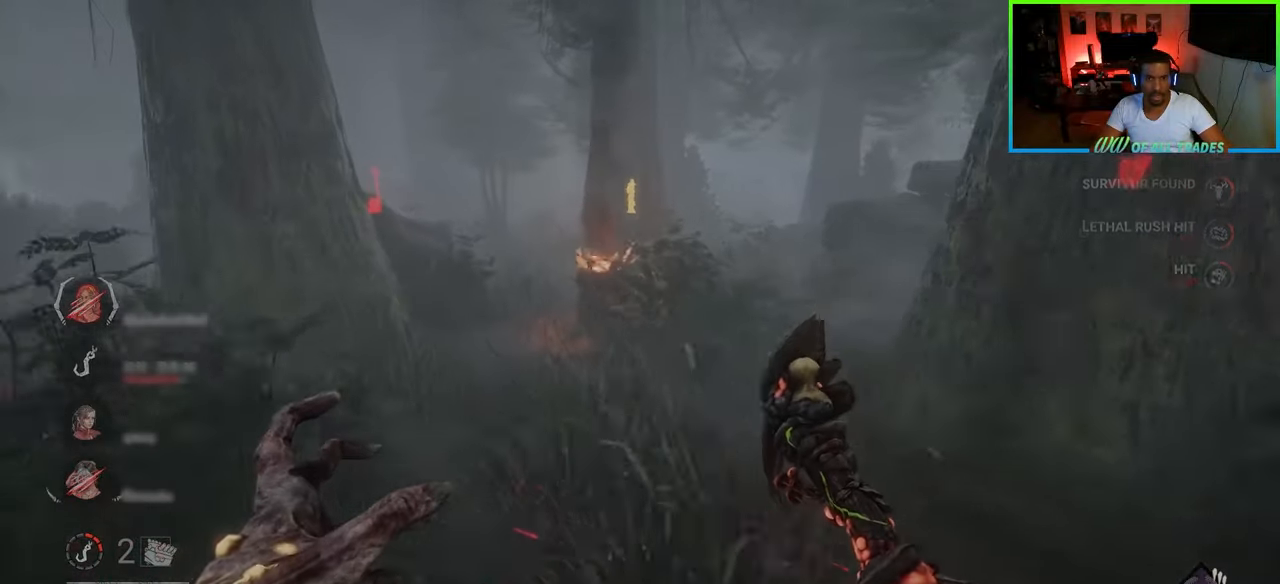
{"keys": ["w"], "mouse": [], "events": [[50, "a", "down"], [333, "a", "up"]]}
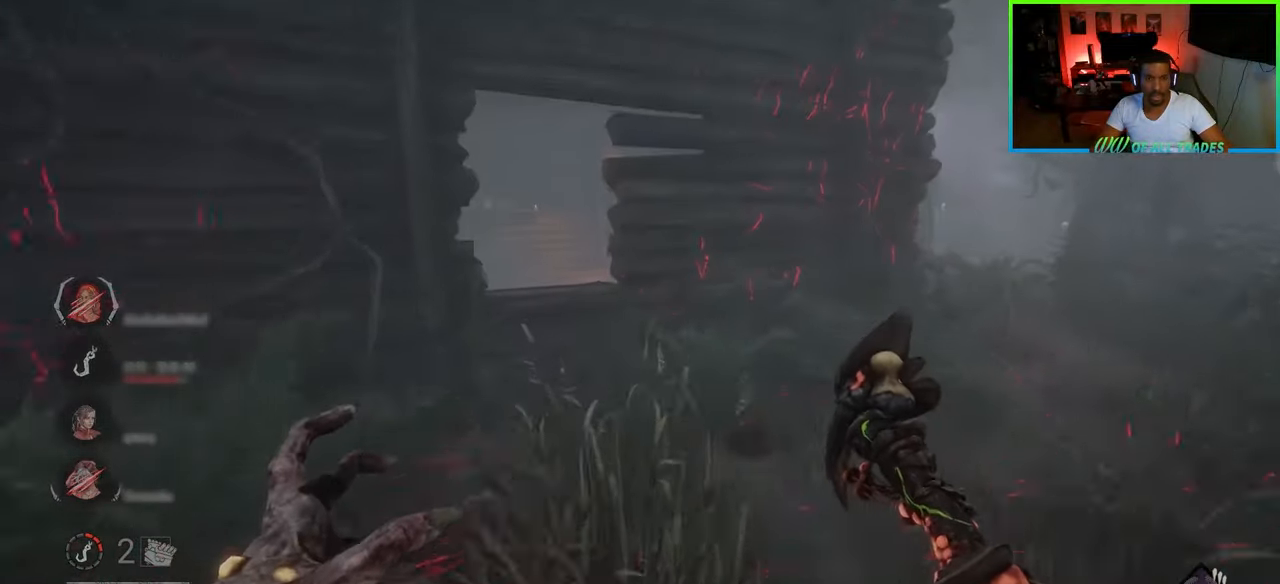
{"keys": ["d", "w"], "mouse": [], "events": [[367, "d", "down"]]}
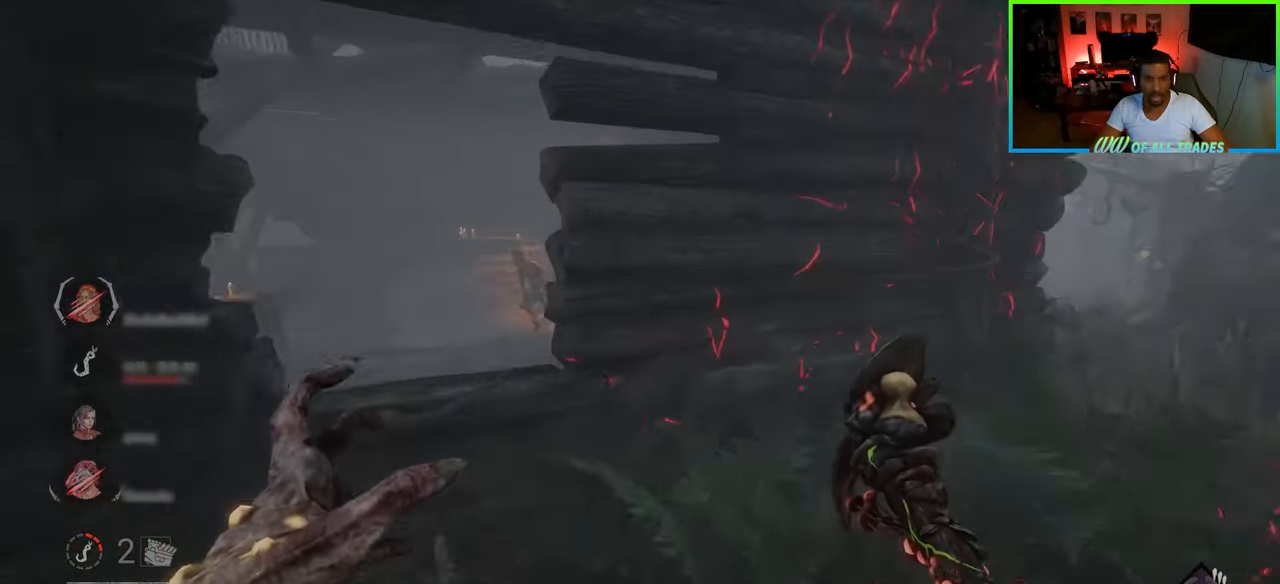
{"keys": ["d"], "mouse": [], "events": [[450, "w", "up"]]}
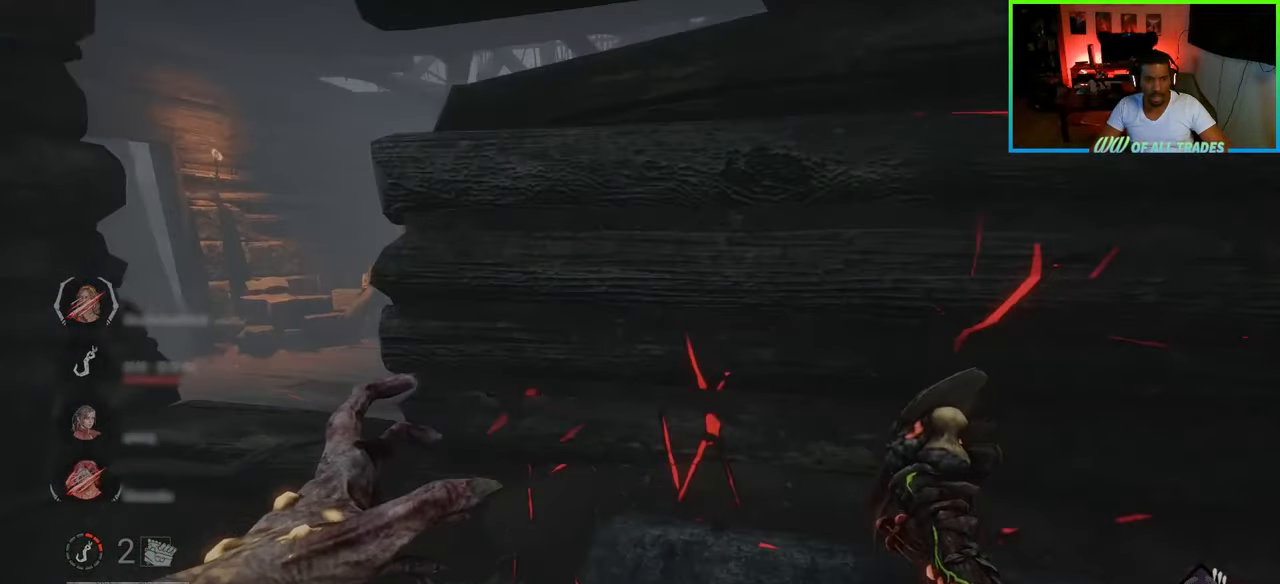
{"keys": ["d", "s"], "mouse": [], "events": [[83, "s", "down"]]}
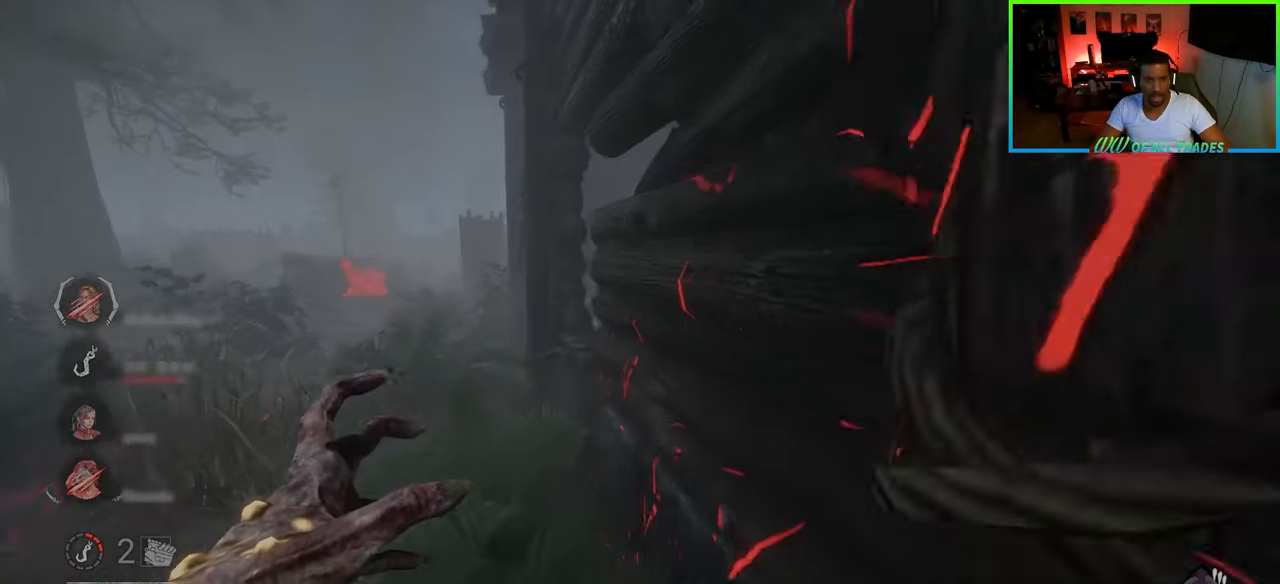
{"keys": ["d", "w"], "mouse": [], "events": [[233, "s", "up"], [333, "w", "down"]]}
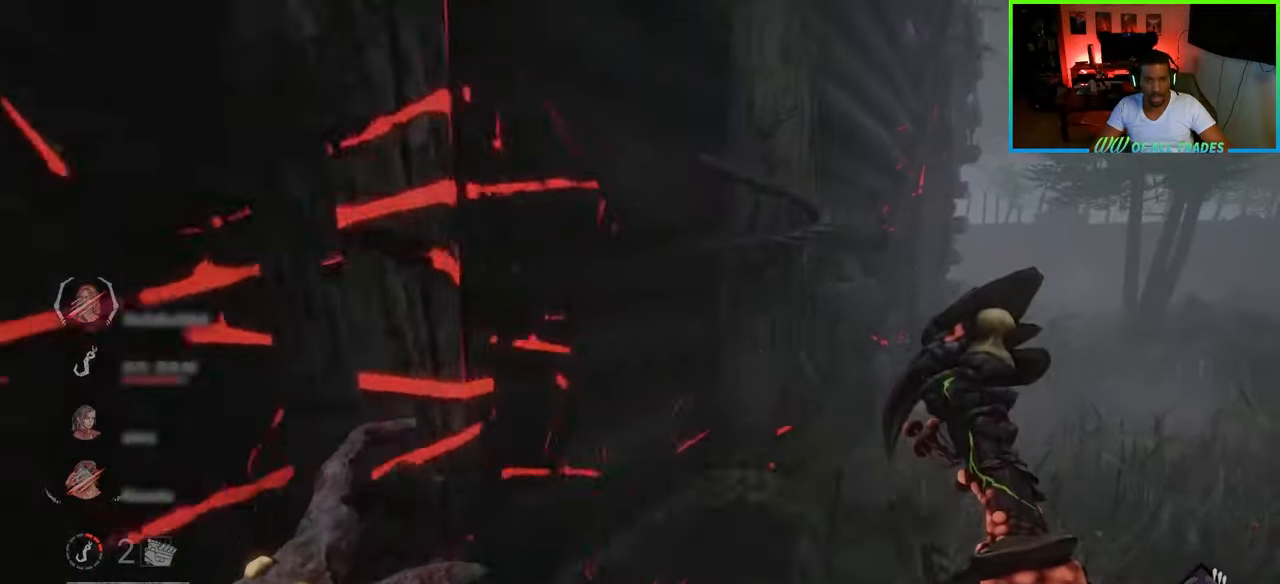
{"keys": ["d", "w"], "mouse": [], "events": [[150, "d", "up"], [217, "d", "down"]]}
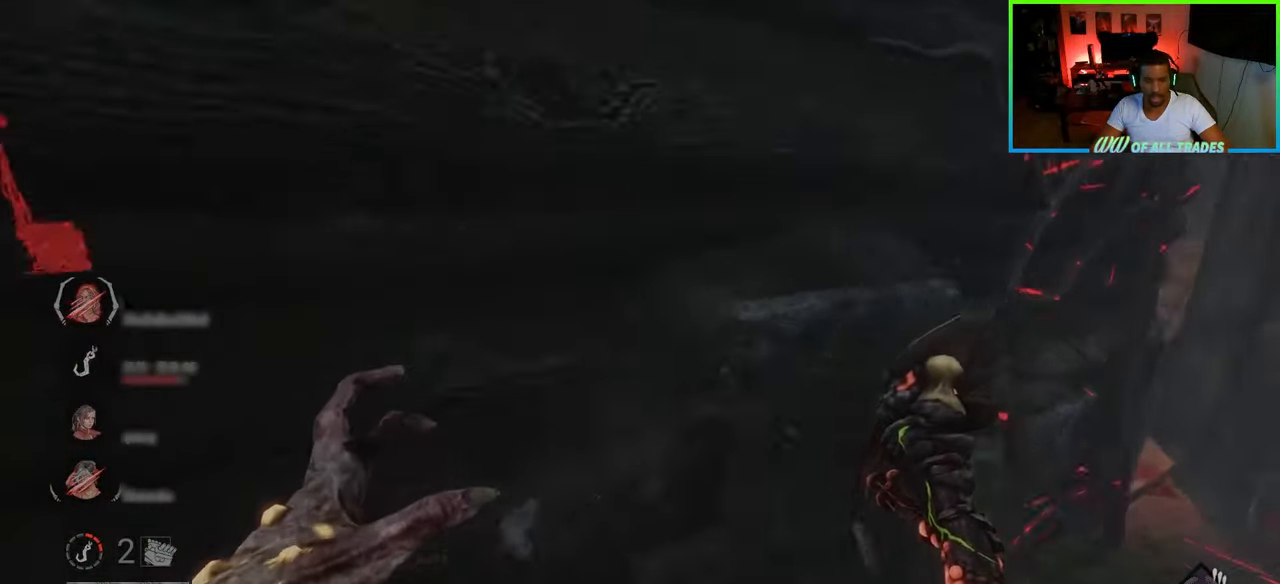
{"keys": ["d"], "mouse": [], "events": [[83, "w", "up"]]}
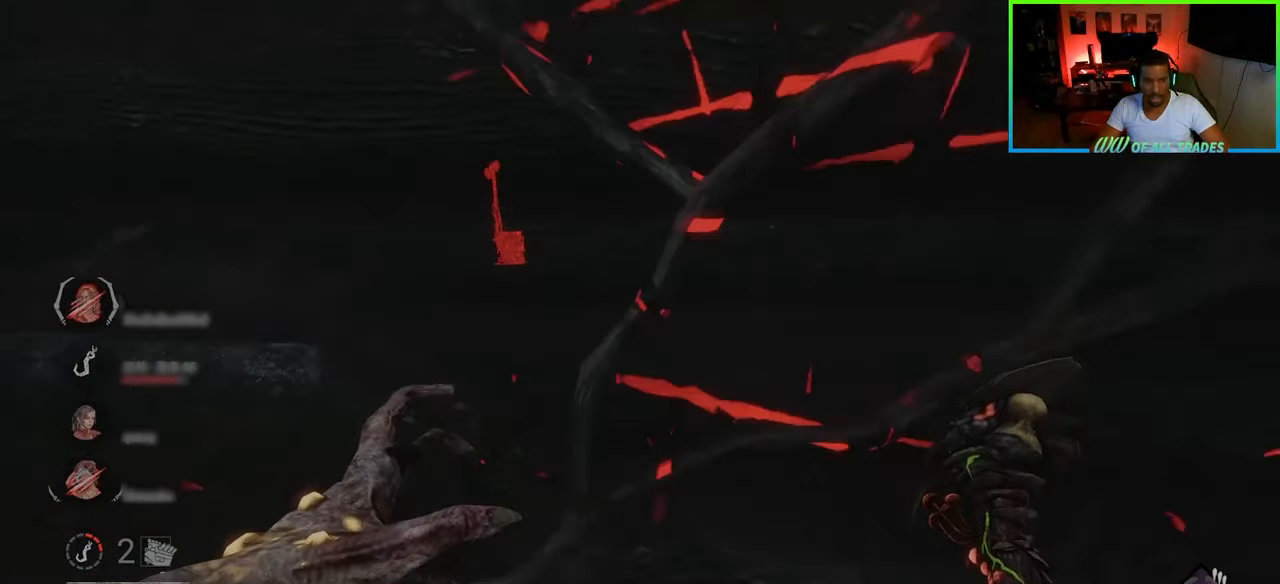
{"keys": ["d", "w"], "mouse": [], "events": [[417, "w", "down"]]}
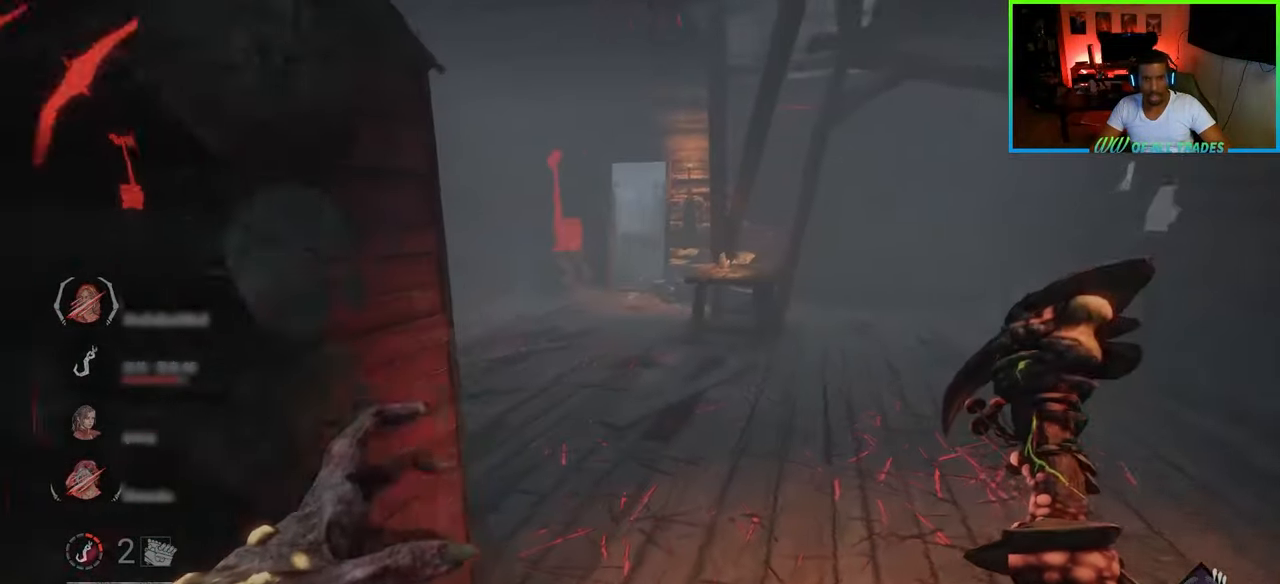
{"keys": ["d", "w"], "mouse": [], "events": [[33, "d", "up"], [350, "d", "down"]]}
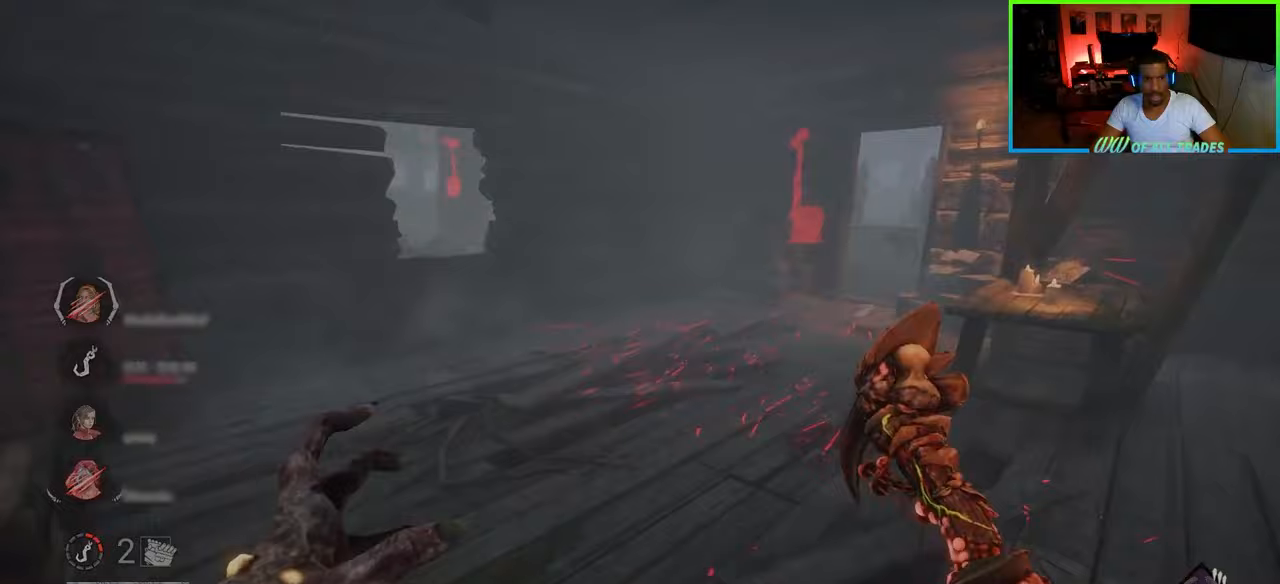
{"keys": ["w"], "mouse": [], "events": [[67, "d", "up"]]}
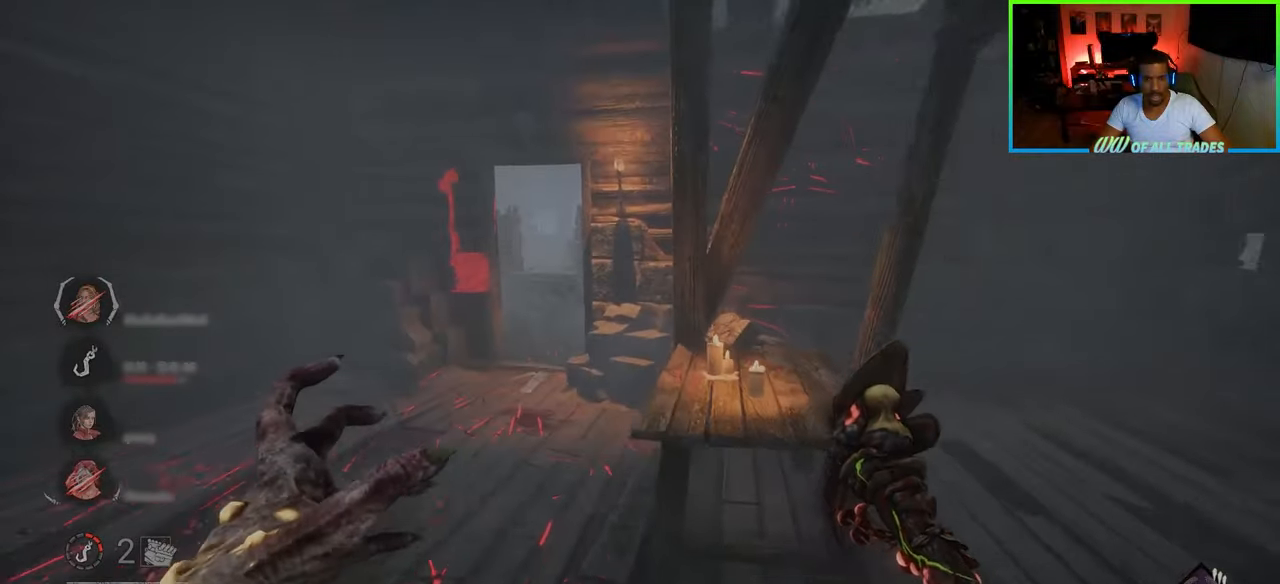
{"keys": ["w"], "mouse": [], "events": [[67, "a", "down"], [167, "a", "up"], [350, "a", "down"], [483, "a", "up"]]}
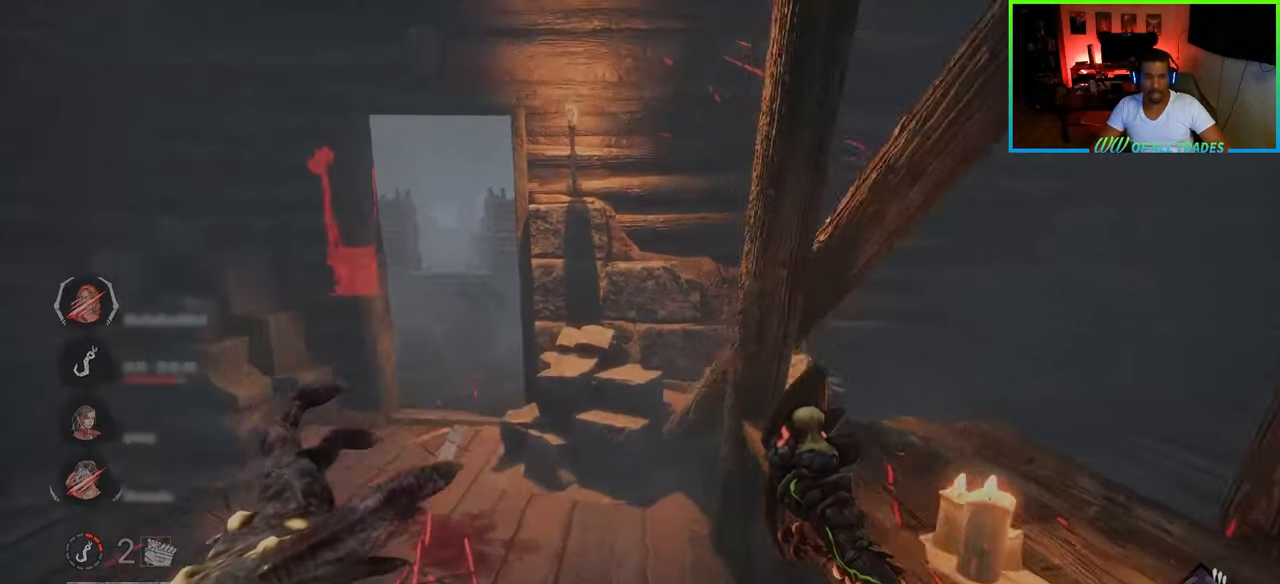
{"keys": ["a", "w"], "mouse": [], "events": [[100, "a", "down"]]}
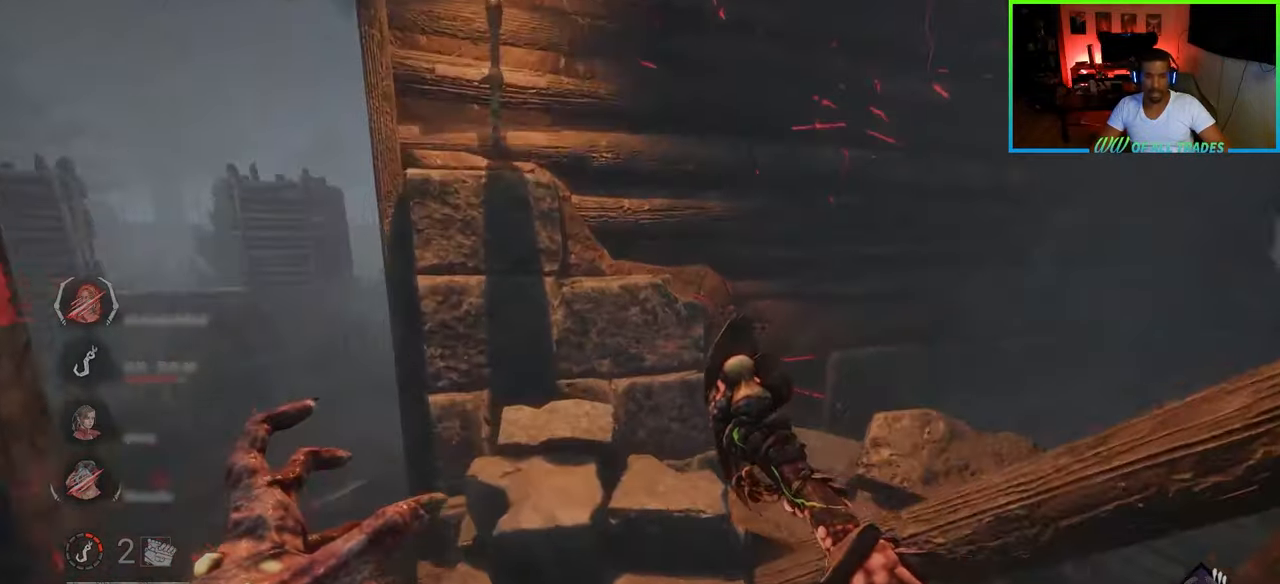
{"keys": ["a", "w"], "mouse": [], "events": []}
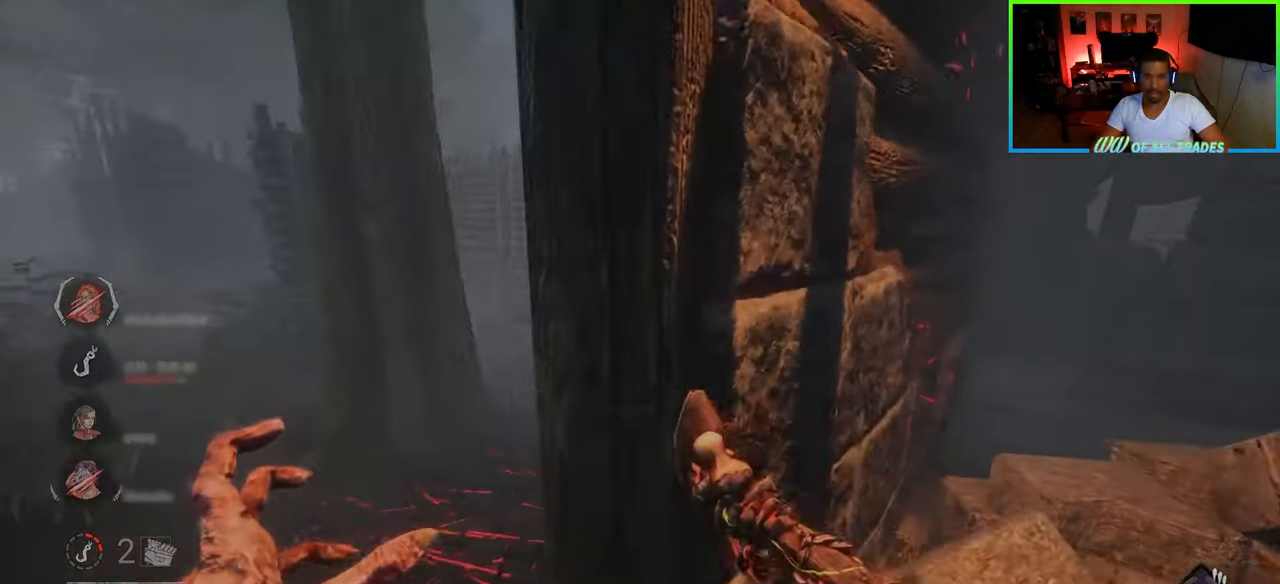
{"keys": ["a", "w"], "mouse": [], "events": [[333, "mouse_right", "down"], [450, "mouse_right", "up"]]}
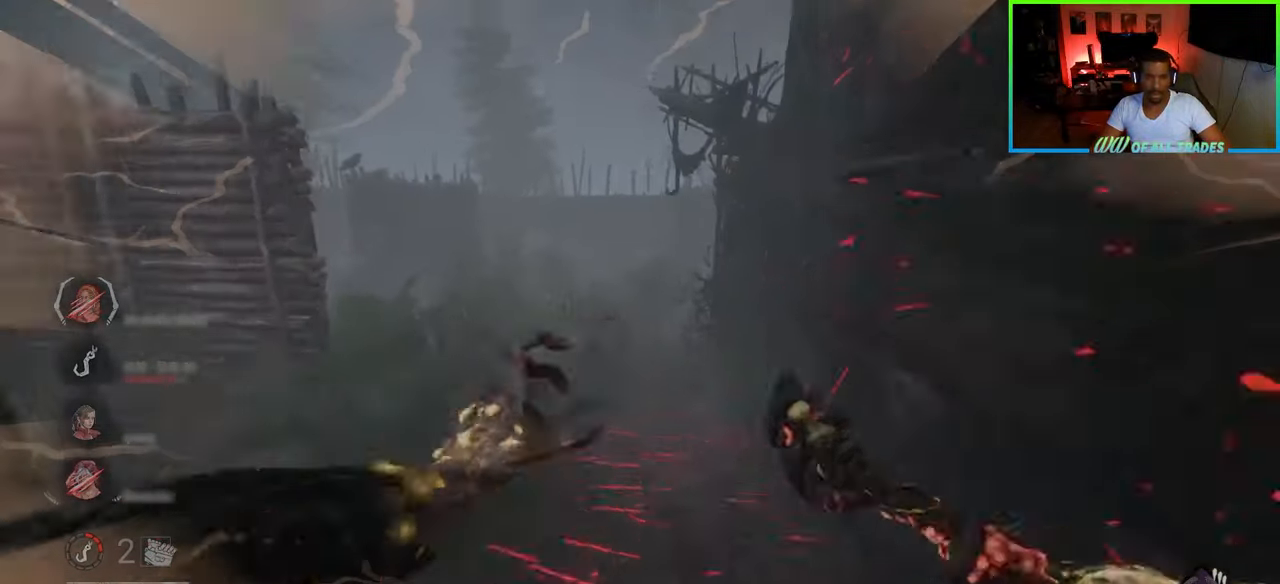
{"keys": ["w"], "mouse": [], "events": [[17, "a", "up"], [117, "a", "down"], [267, "a", "up"]]}